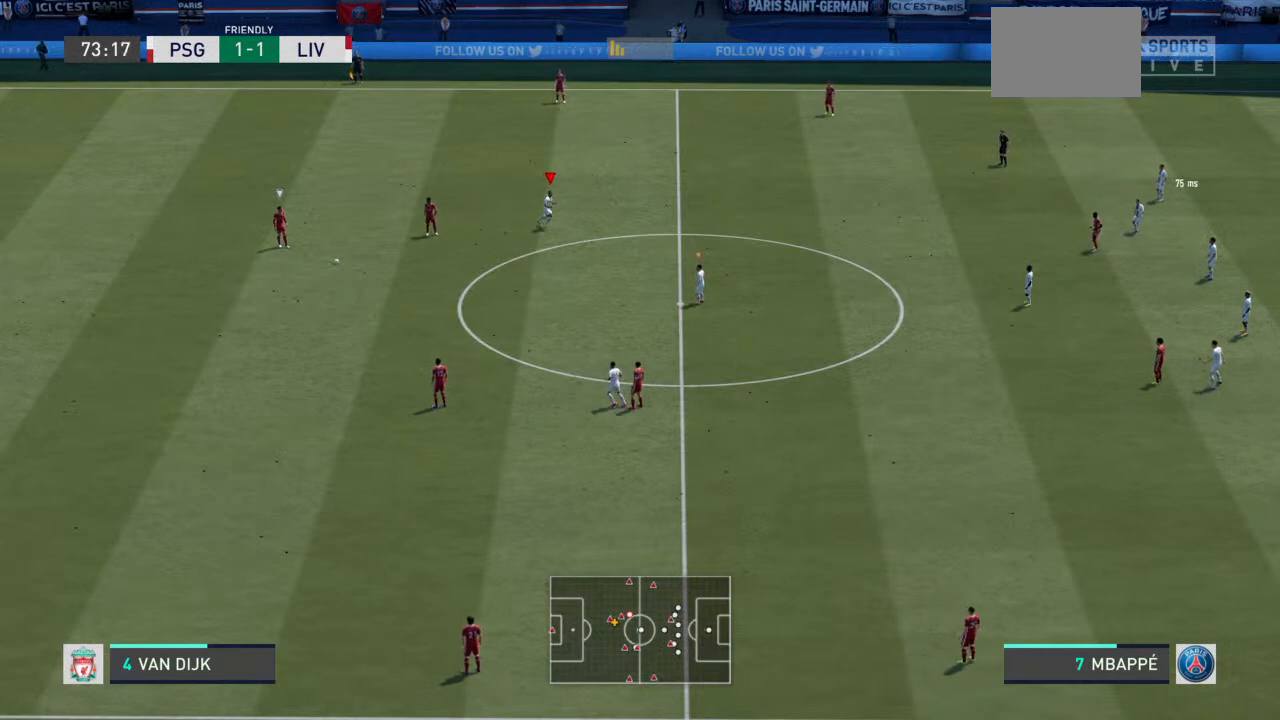
Gameplay with a controller (PlayStation layout); each line is a JSON object with the inputs held at the frame after it. "events" lists button and stick changes between this image and that frame as [ms after this image, input, new state], when the widget could be followed in between. Not read: L3 R3.
{"buttons": [], "left_stick": "down-left", "right_stick": "center", "events": []}
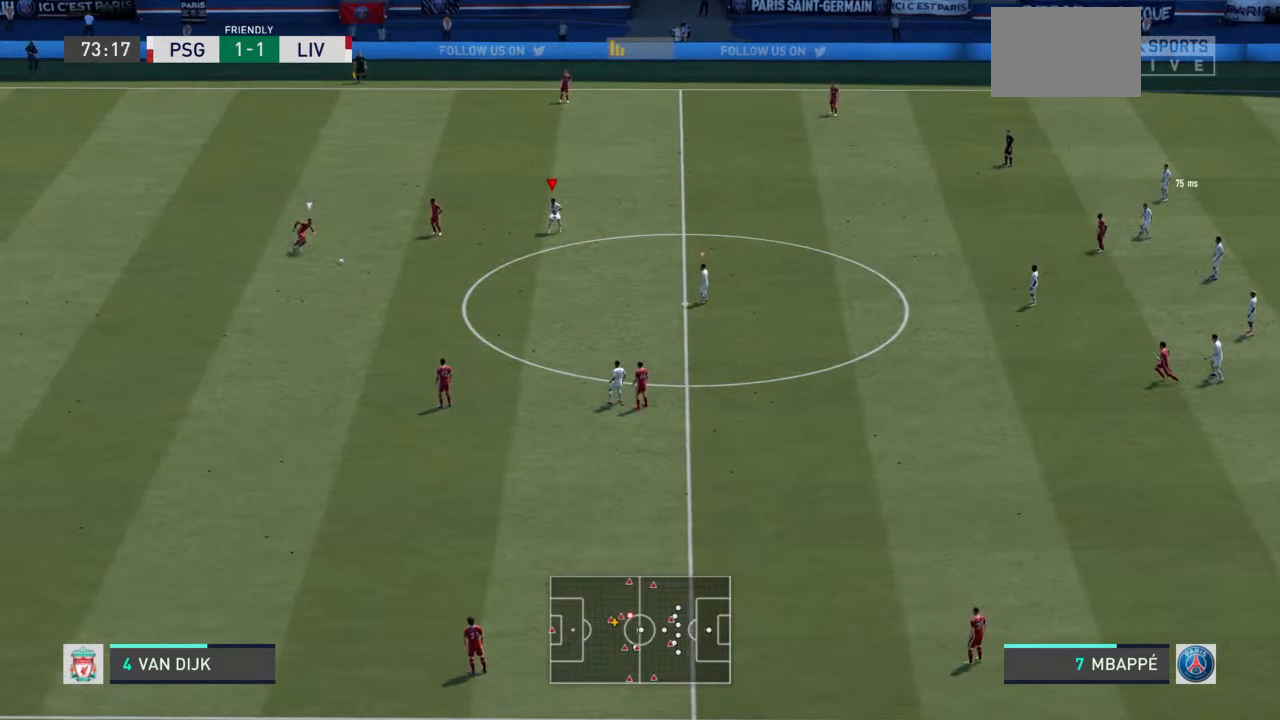
{"buttons": ["R2"], "left_stick": "left", "right_stick": "center", "events": [[467, "left_stick", "left"], [500, "R2", "down"]]}
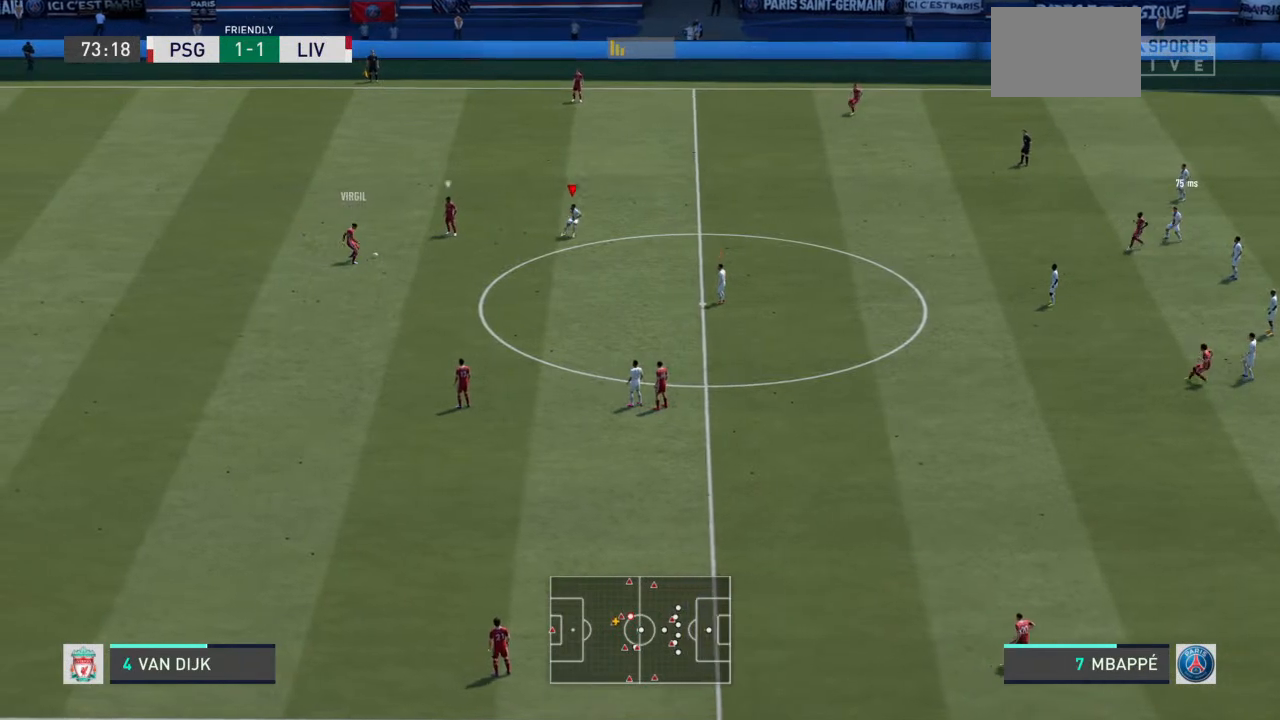
{"buttons": ["R2"], "left_stick": "up-left", "right_stick": "center", "events": [[500, "left_stick", "up-left"]]}
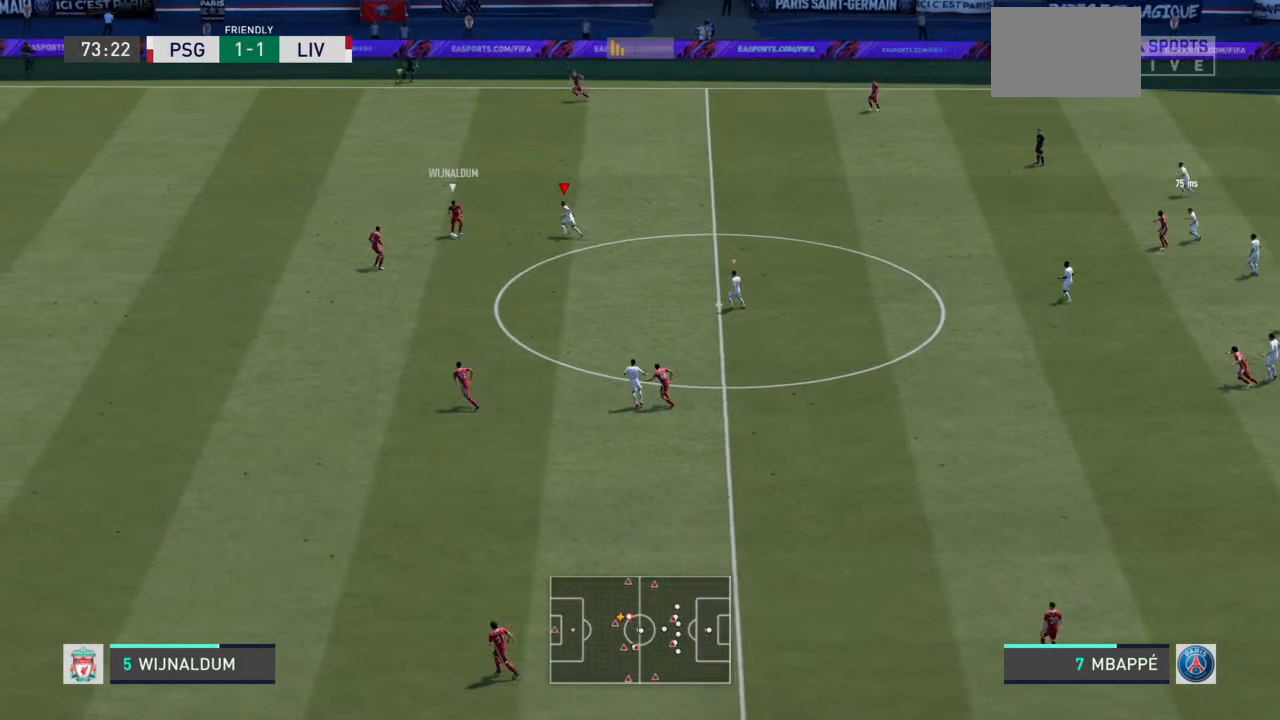
{"buttons": ["L2", "R2"], "left_stick": "left", "right_stick": "center", "events": [[467, "L2", "down"], [467, "left_stick", "left"]]}
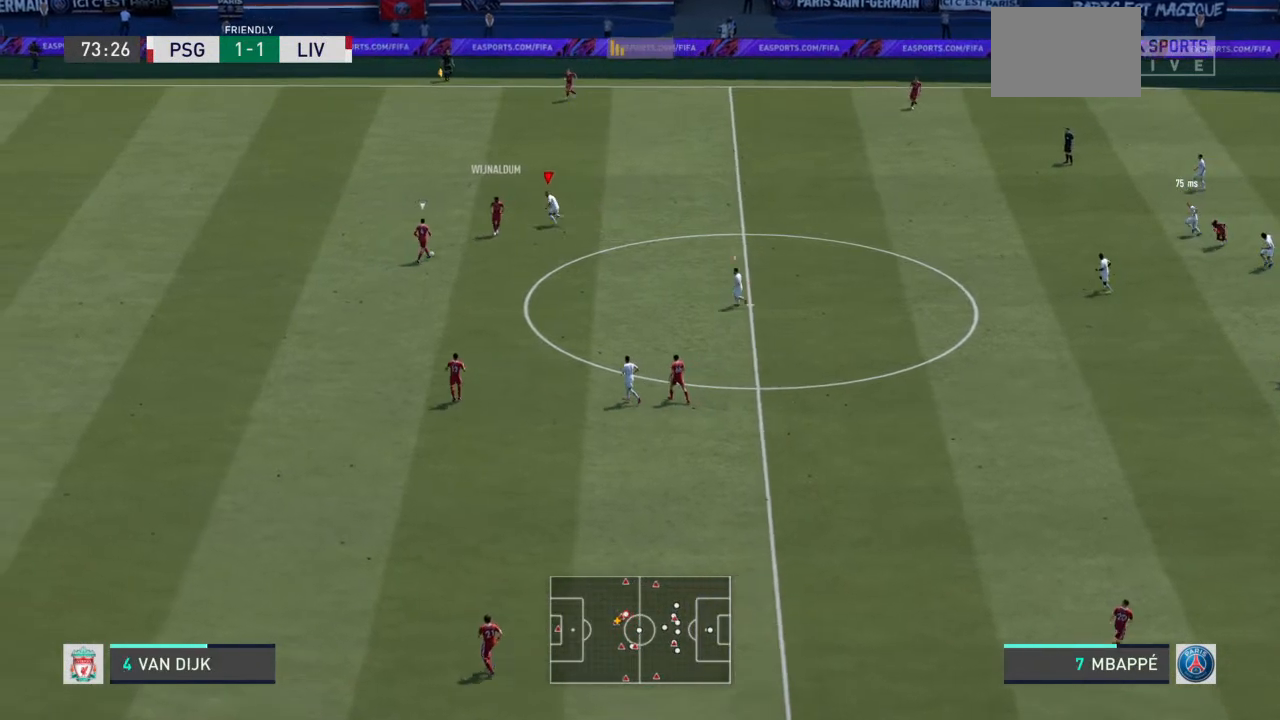
{"buttons": ["L2", "R2"], "left_stick": "left", "right_stick": "center"}
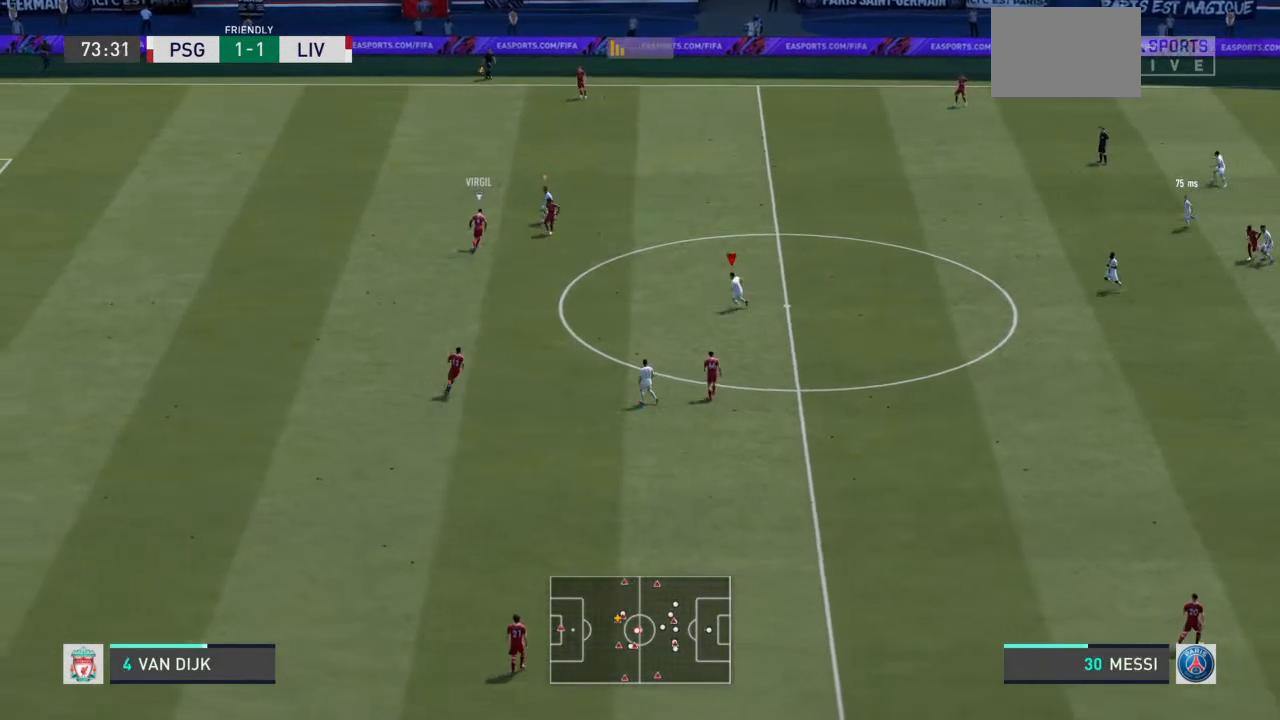
{"buttons": ["L2", "R2"], "left_stick": "up", "right_stick": "center", "events": [[67, "left_stick", "up-left"], [433, "left_stick", "up"]]}
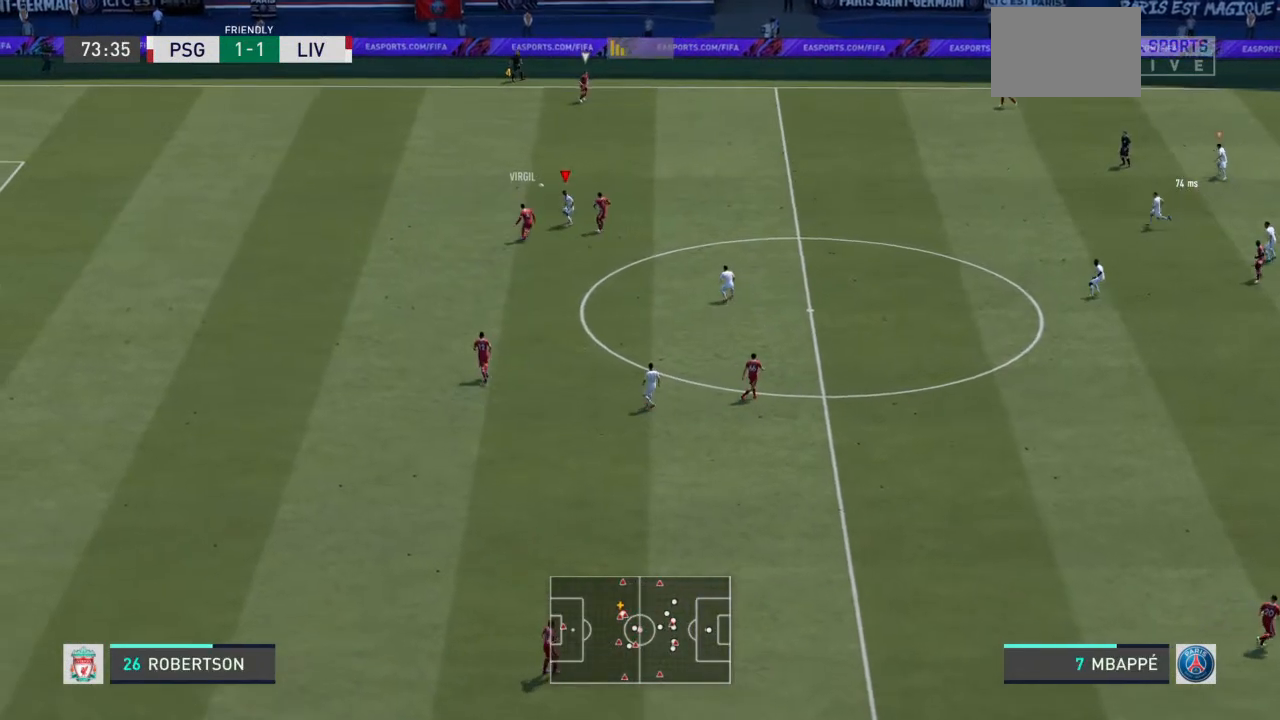
{"buttons": ["L2", "R2"], "left_stick": "up-right", "right_stick": "center", "events": [[233, "left_stick", "up-right"]]}
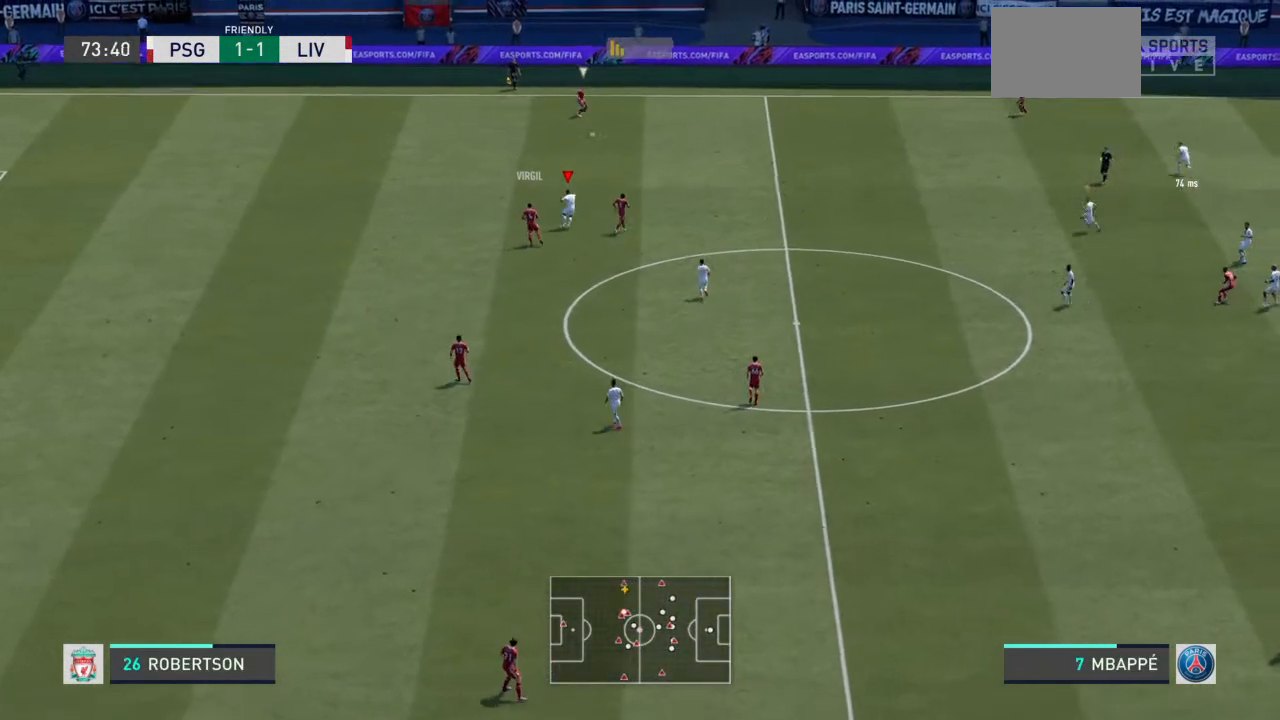
{"buttons": ["R2"], "left_stick": "up-right", "right_stick": "center", "events": [[67, "L2", "up"]]}
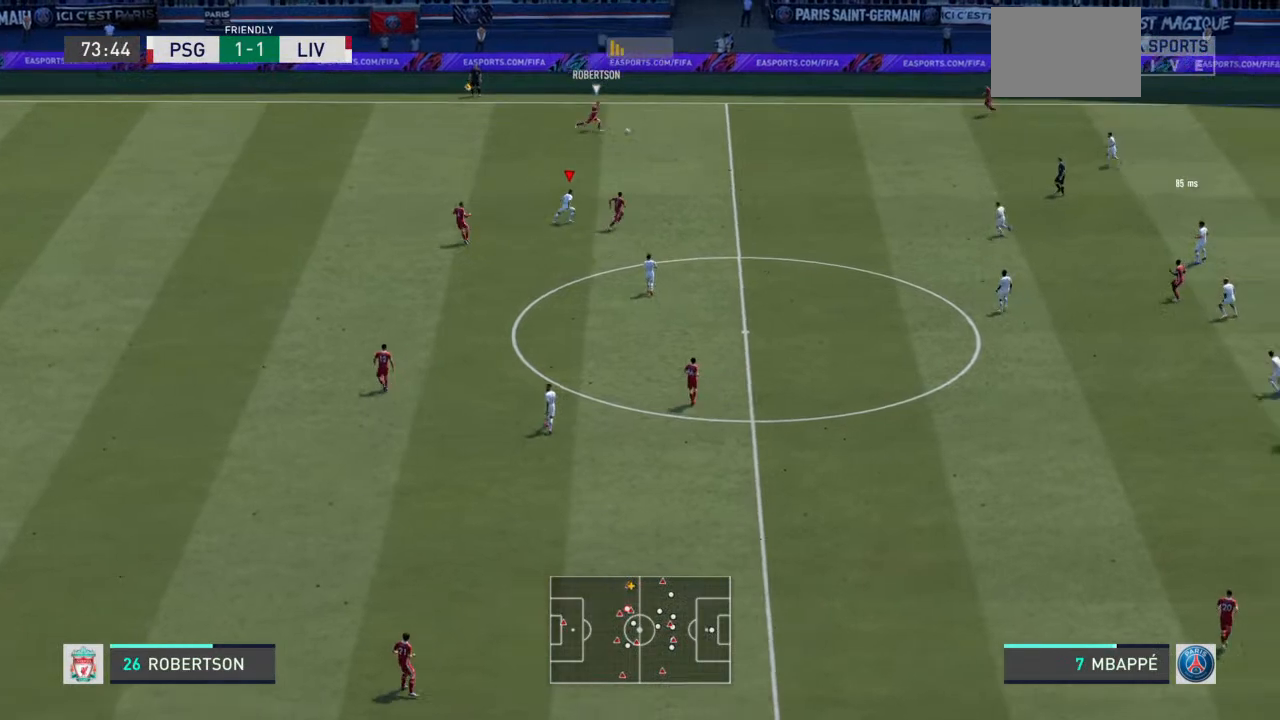
{"buttons": ["R2"], "left_stick": "up-right", "right_stick": "center", "events": []}
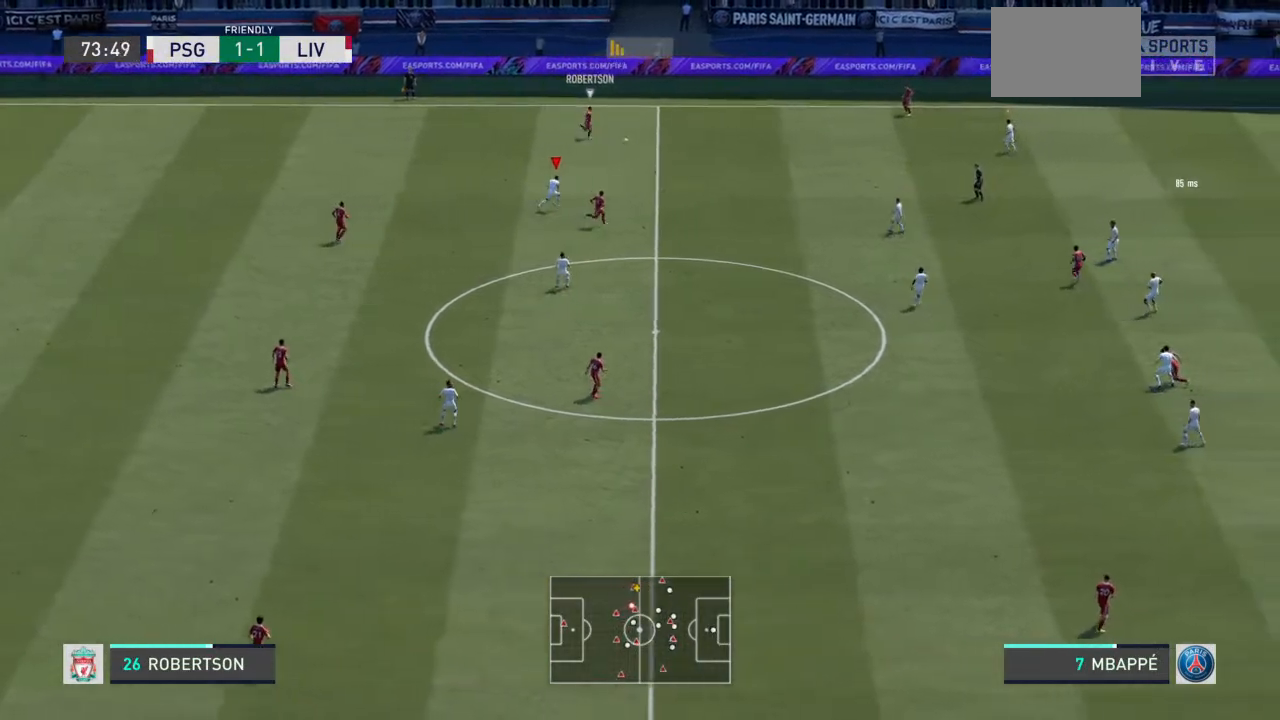
{"buttons": ["L2", "R2"], "left_stick": "up-right", "right_stick": "center", "events": [[467, "L2", "down"]]}
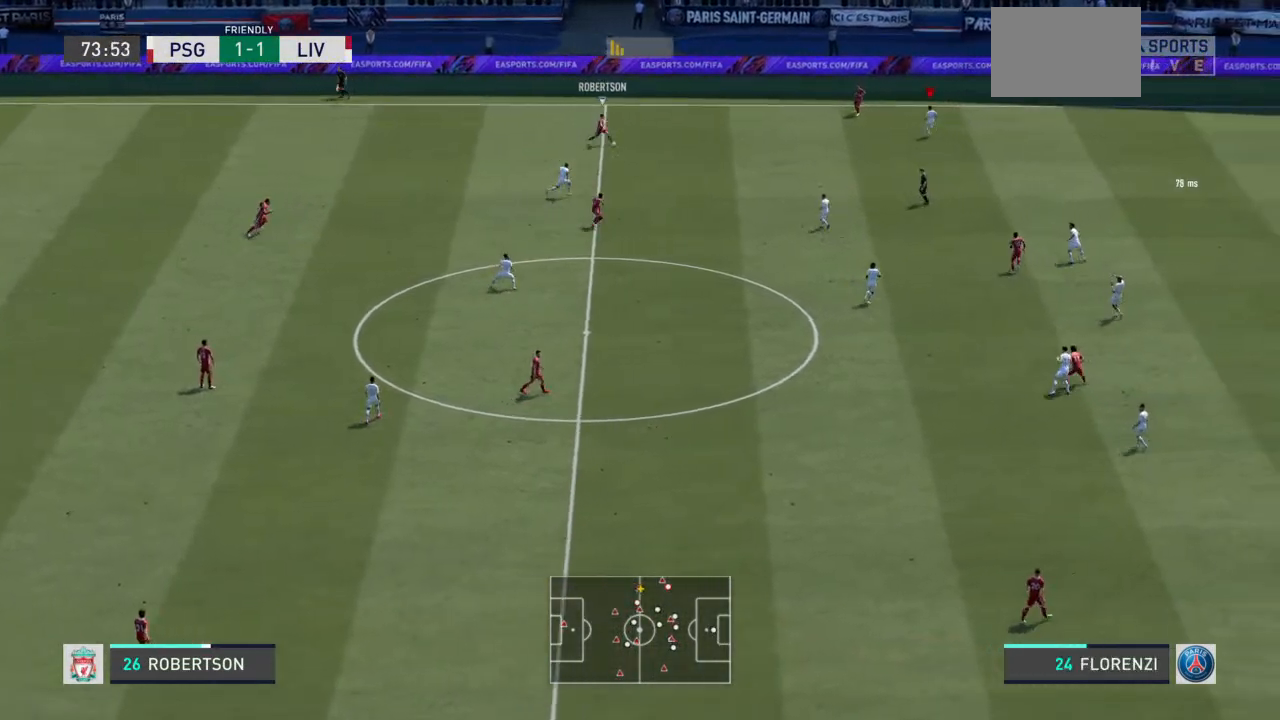
{"buttons": ["L2", "R2"], "left_stick": "up-right", "right_stick": "center", "events": []}
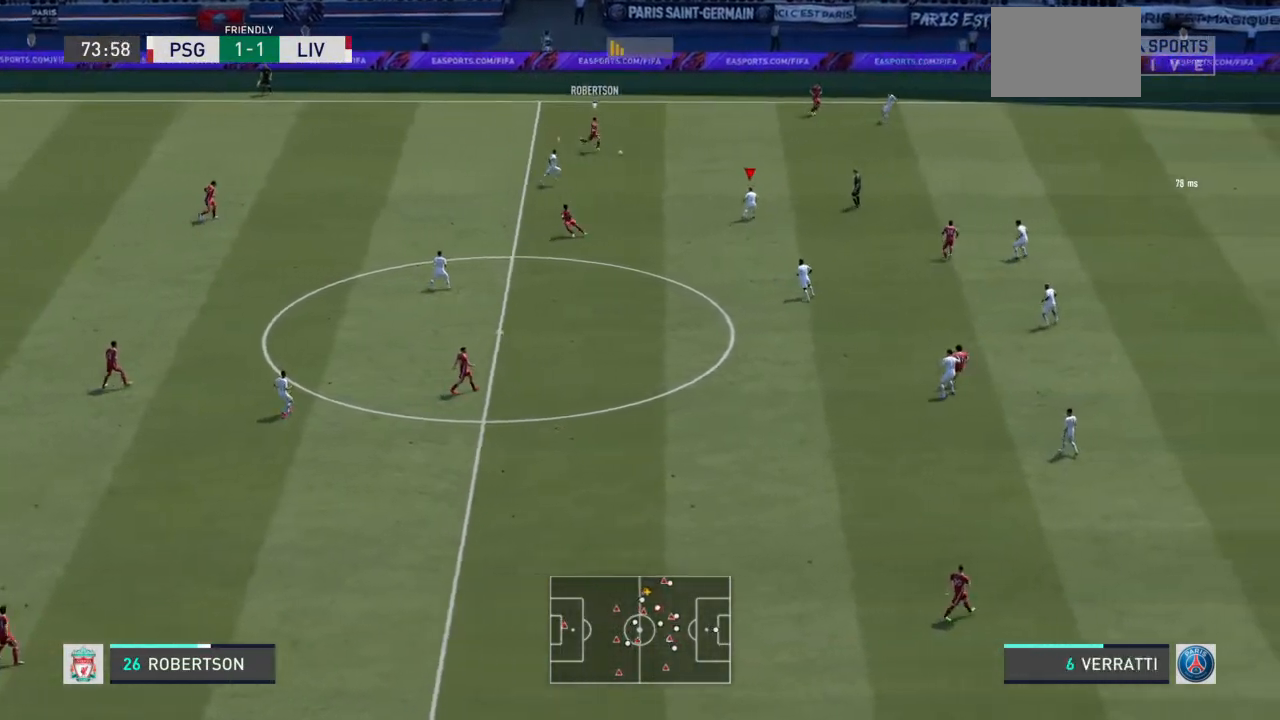
{"buttons": ["L2", "R2"], "left_stick": "right", "right_stick": "center", "events": [[167, "left_stick", "right"]]}
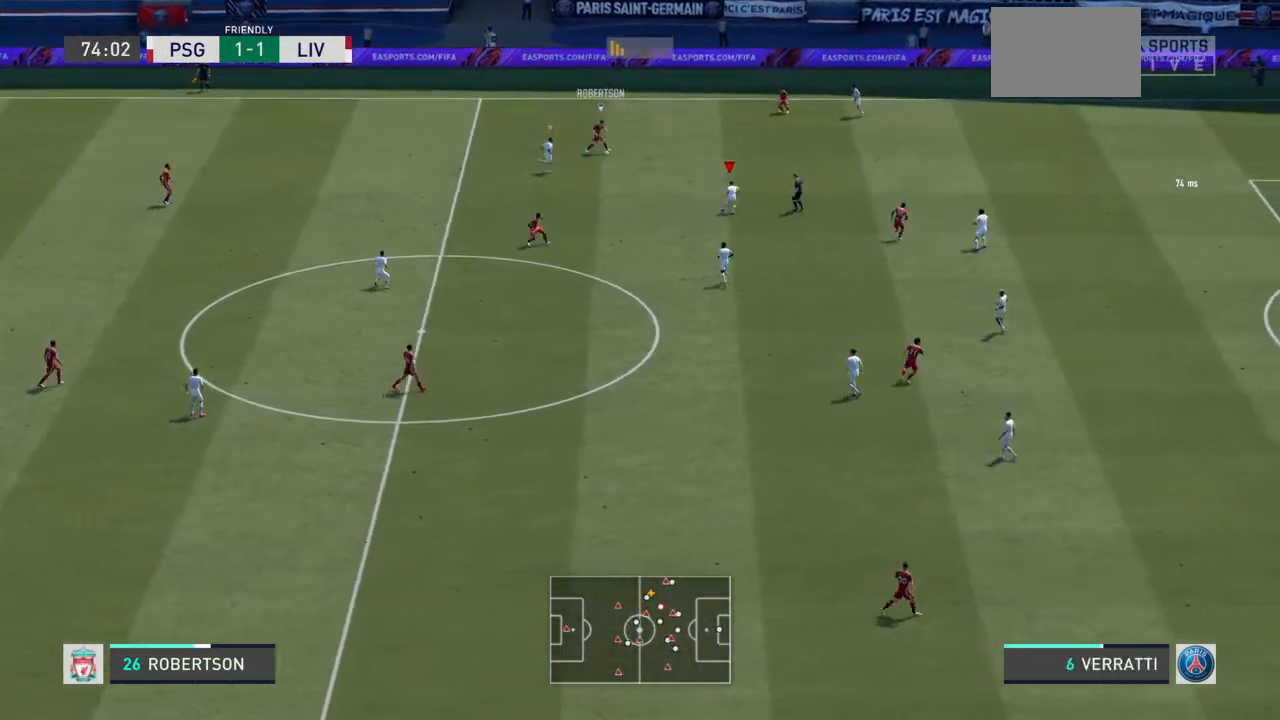
{"buttons": ["R2"], "left_stick": "up-right", "right_stick": "center", "events": [[167, "L2", "up"], [233, "left_stick", "up-right"]]}
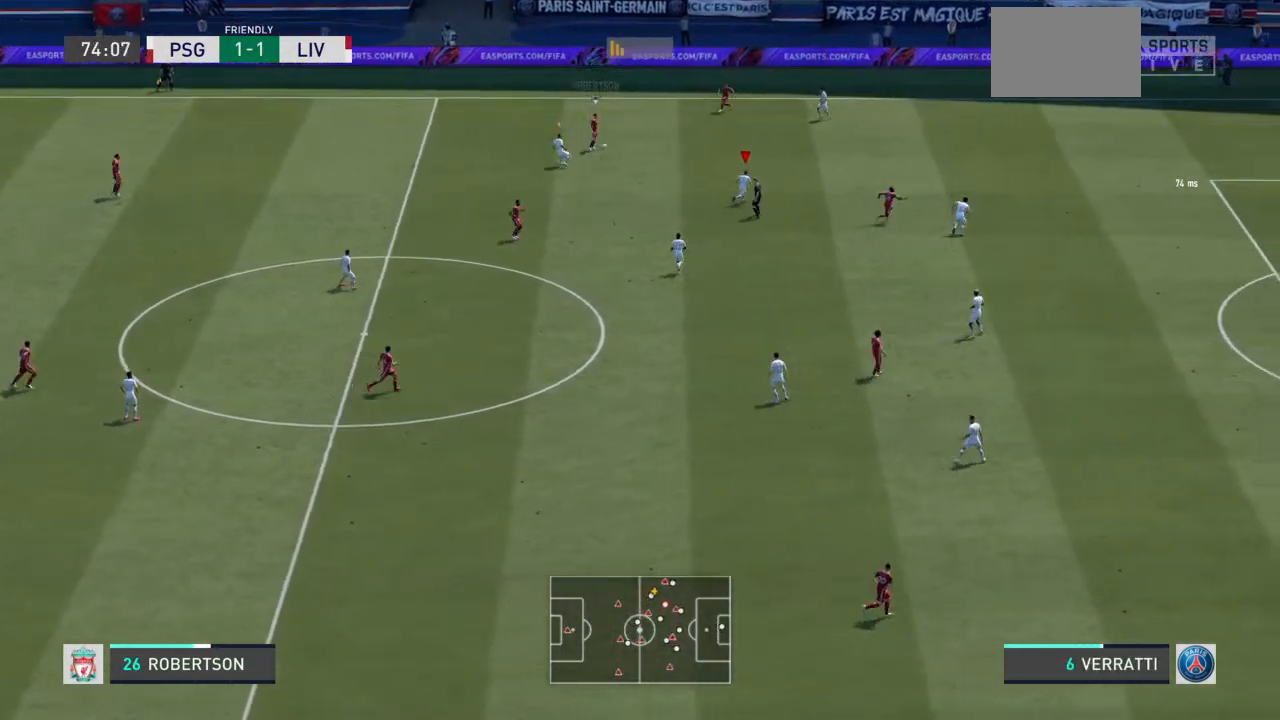
{"buttons": ["L2", "R2"], "left_stick": "up-right", "right_stick": "center", "events": [[400, "L2", "down"]]}
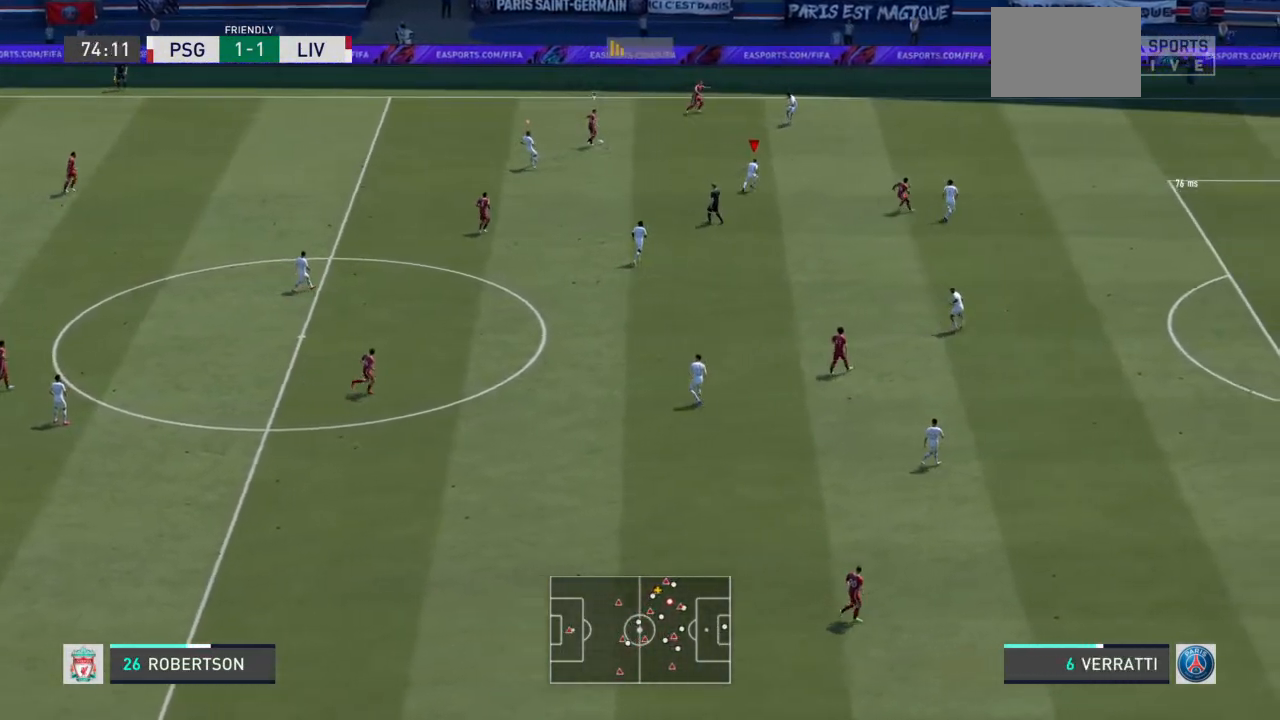
{"buttons": ["L2", "R2"], "left_stick": "right", "right_stick": "center", "events": [[367, "left_stick", "right"]]}
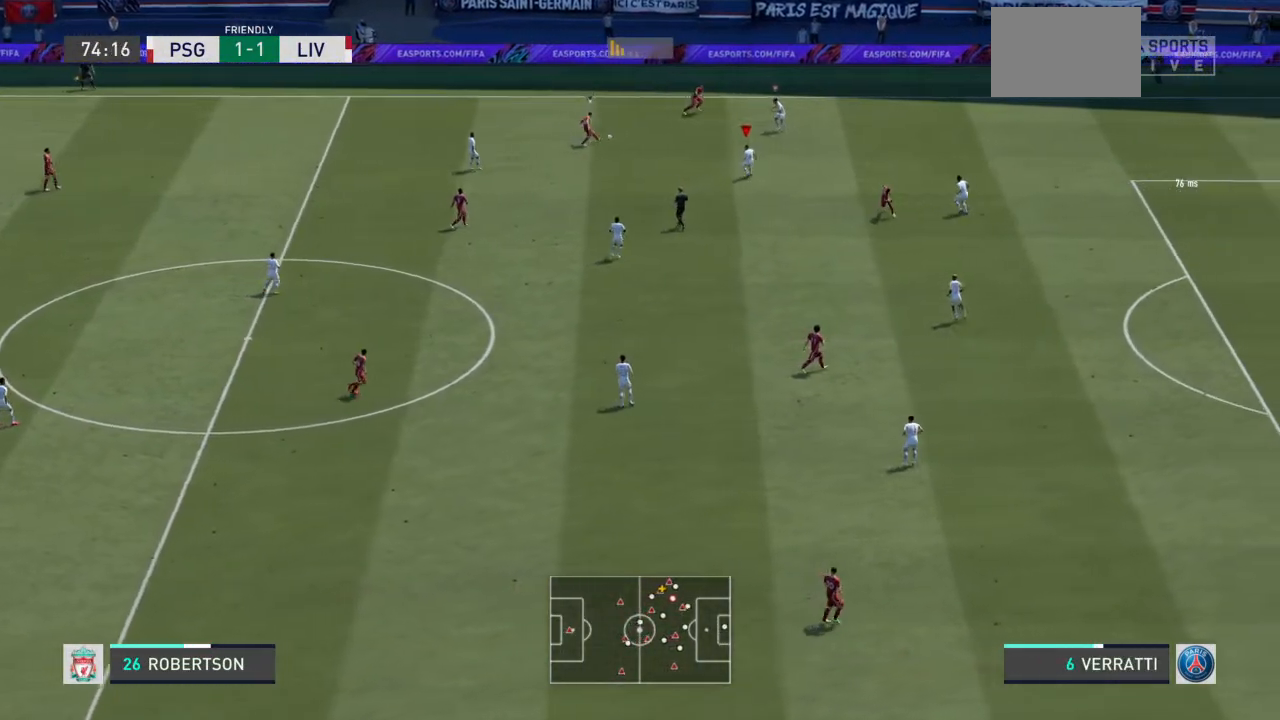
{"buttons": ["L2", "R2"], "left_stick": "down-right", "right_stick": "center", "events": [[200, "left_stick", "down-right"], [400, "left_stick", "right"], [500, "left_stick", "down-right"]]}
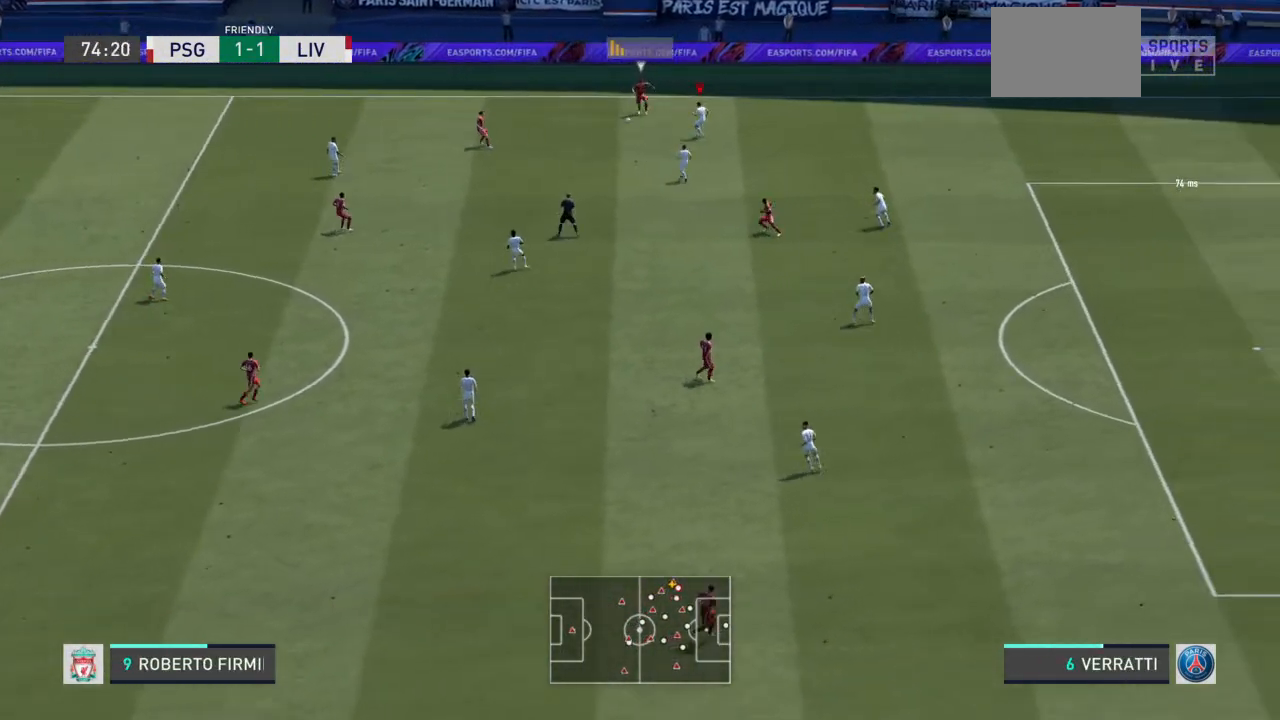
{"buttons": ["L2", "R2"], "left_stick": "up-right", "right_stick": "center", "events": [[100, "left_stick", "down-left"], [333, "left_stick", "up-left"], [467, "left_stick", "up-right"]]}
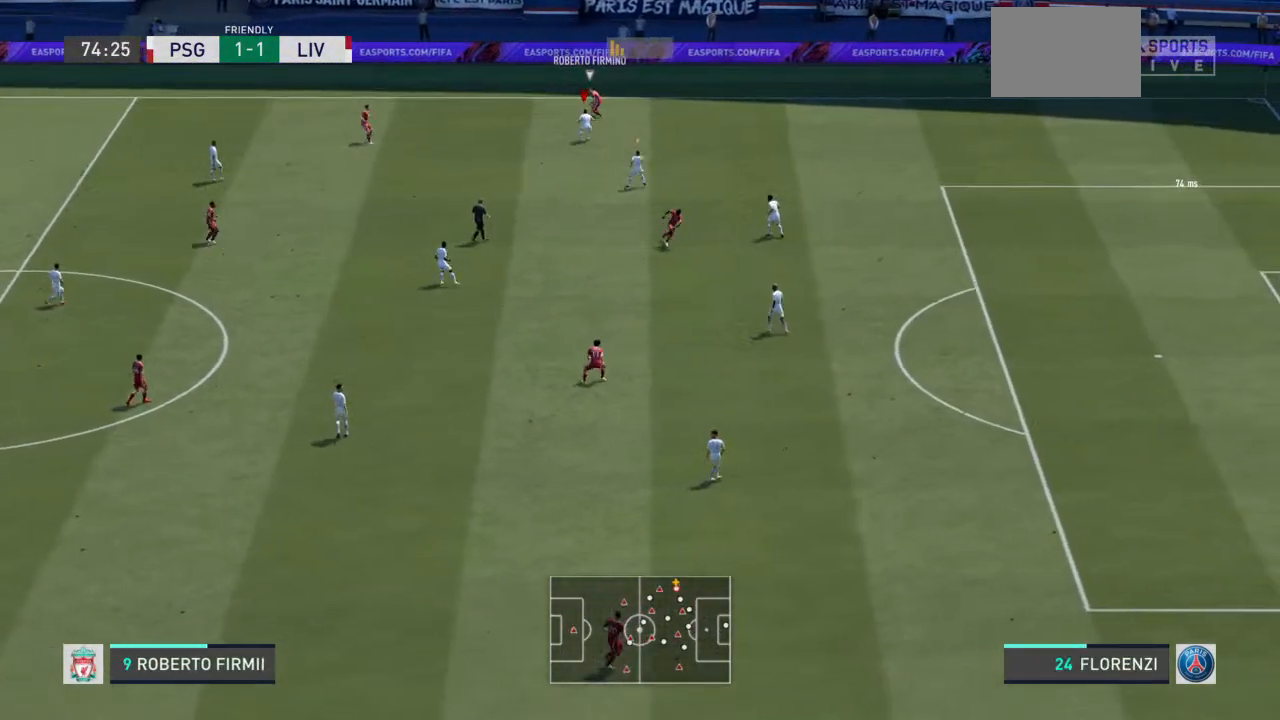
{"buttons": ["L2", "R2"], "left_stick": "right", "right_stick": "center", "events": [[467, "left_stick", "right"]]}
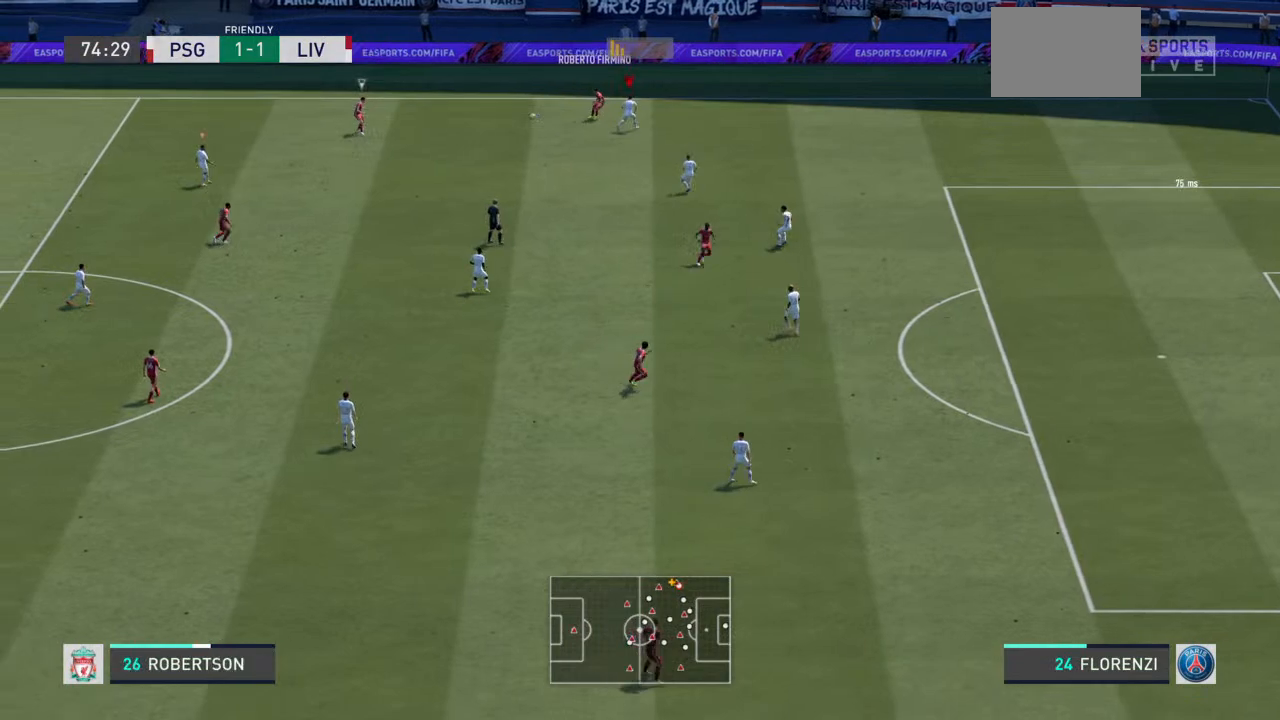
{"buttons": ["L2", "R2"], "left_stick": "down-left", "right_stick": "center", "events": [[67, "left_stick", "down-right"], [233, "left_stick", "down"], [367, "left_stick", "down-left"]]}
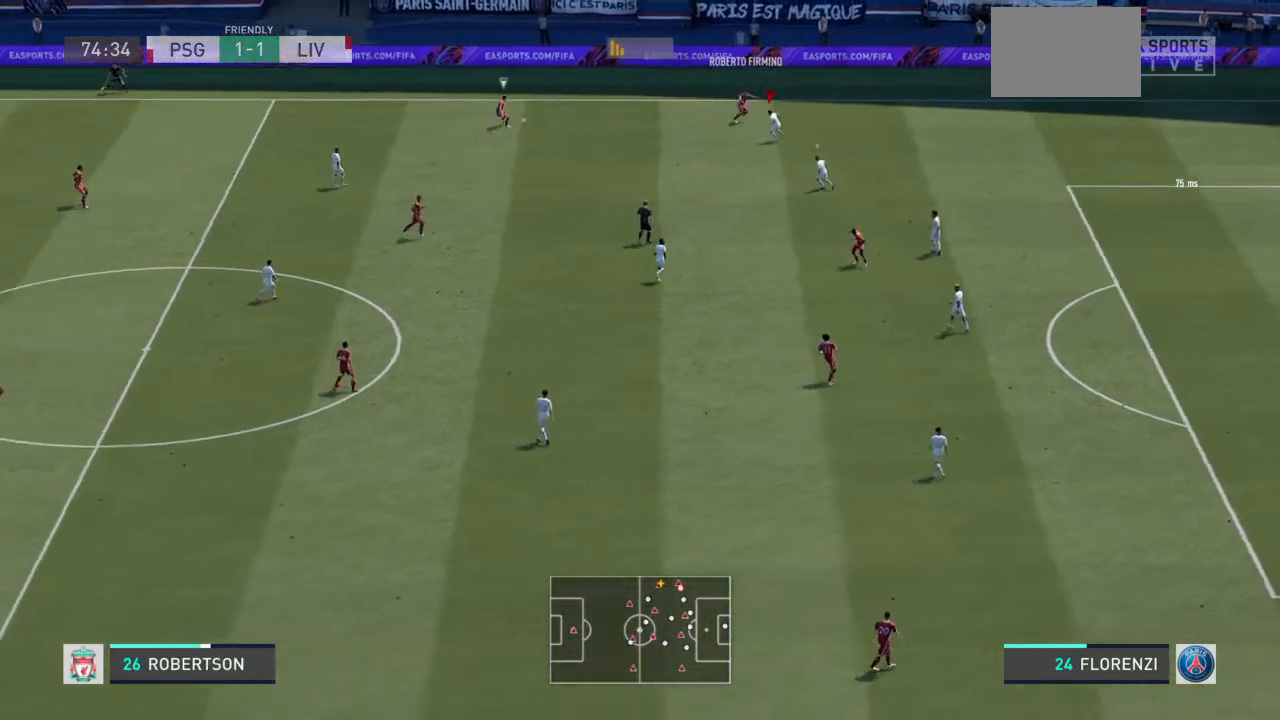
{"buttons": ["L2", "R2"], "left_stick": "up-right", "right_stick": "center", "events": [[33, "left_stick", "left"], [100, "R2", "up"], [167, "R2", "down"], [233, "left_stick", "up-left"], [400, "left_stick", "up-right"]]}
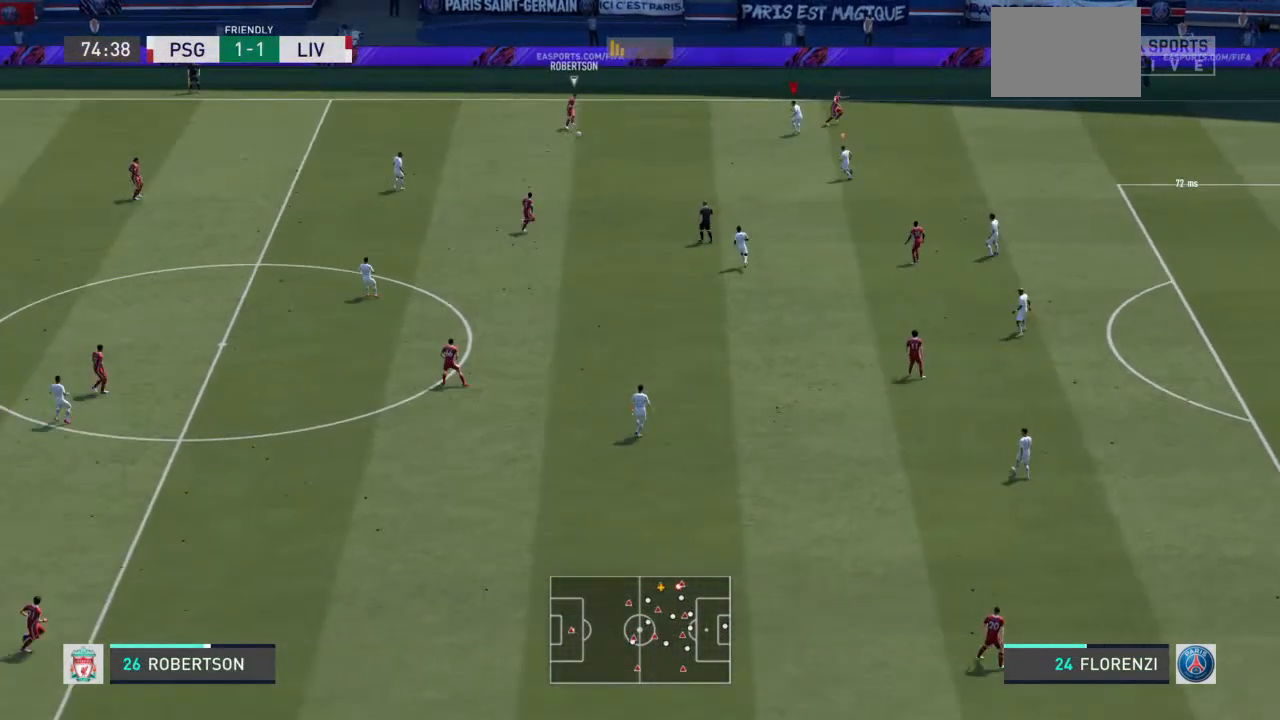
{"buttons": ["L2", "R2"], "left_stick": "down", "right_stick": "center", "events": [[267, "left_stick", "down-right"], [400, "left_stick", "down"]]}
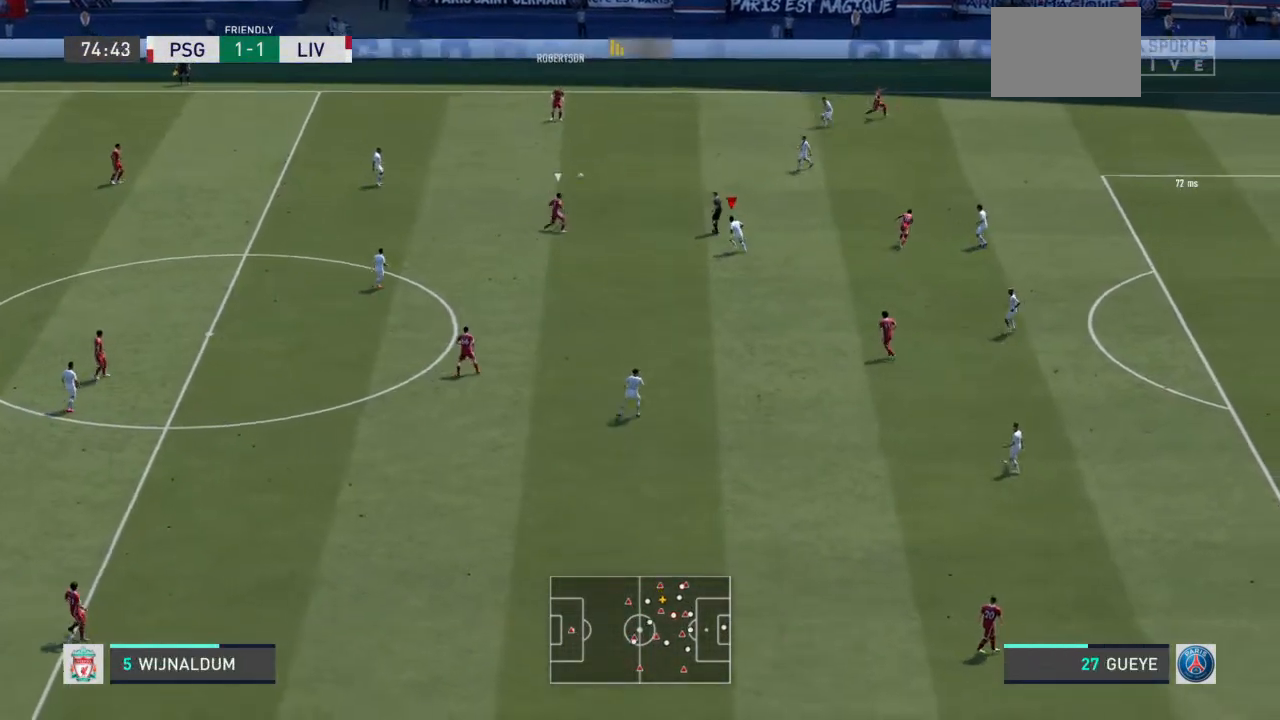
{"buttons": ["L2", "R2"], "left_stick": "up", "right_stick": "center", "events": [[167, "left_stick", "center"], [233, "left_stick", "up-left"], [467, "left_stick", "up"]]}
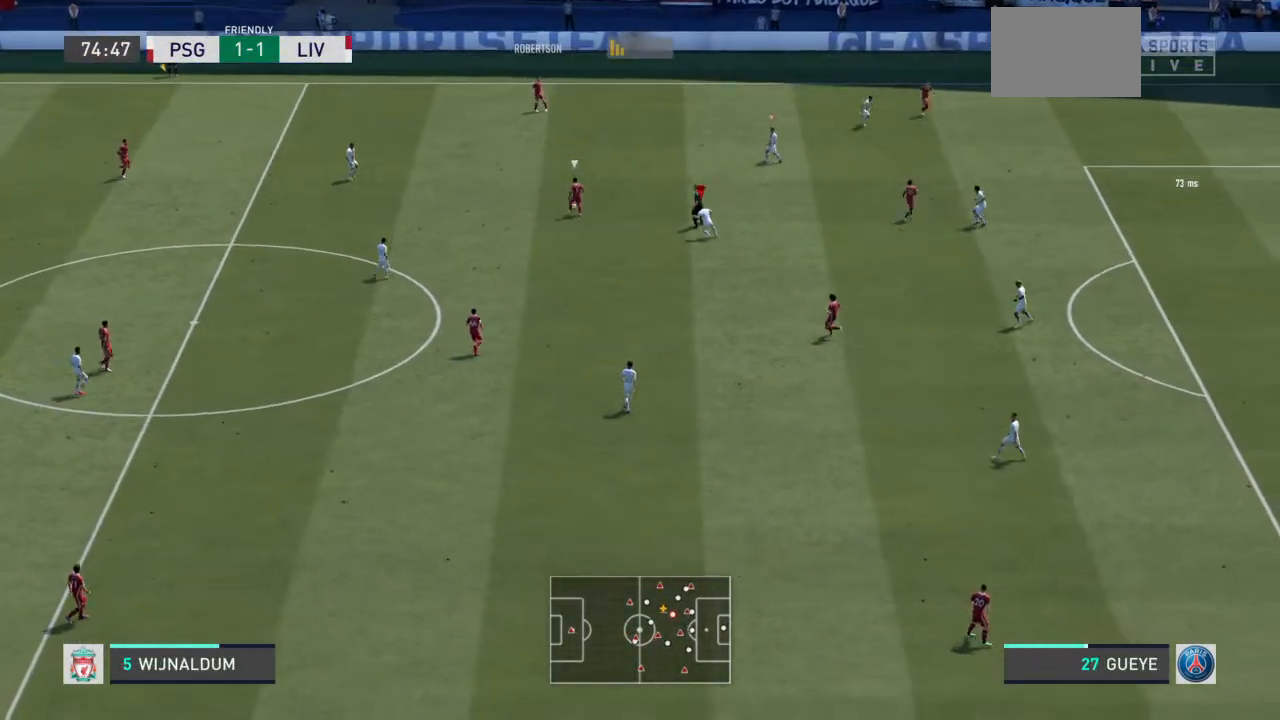
{"buttons": ["L2", "R2"], "left_stick": "up", "right_stick": "center", "events": []}
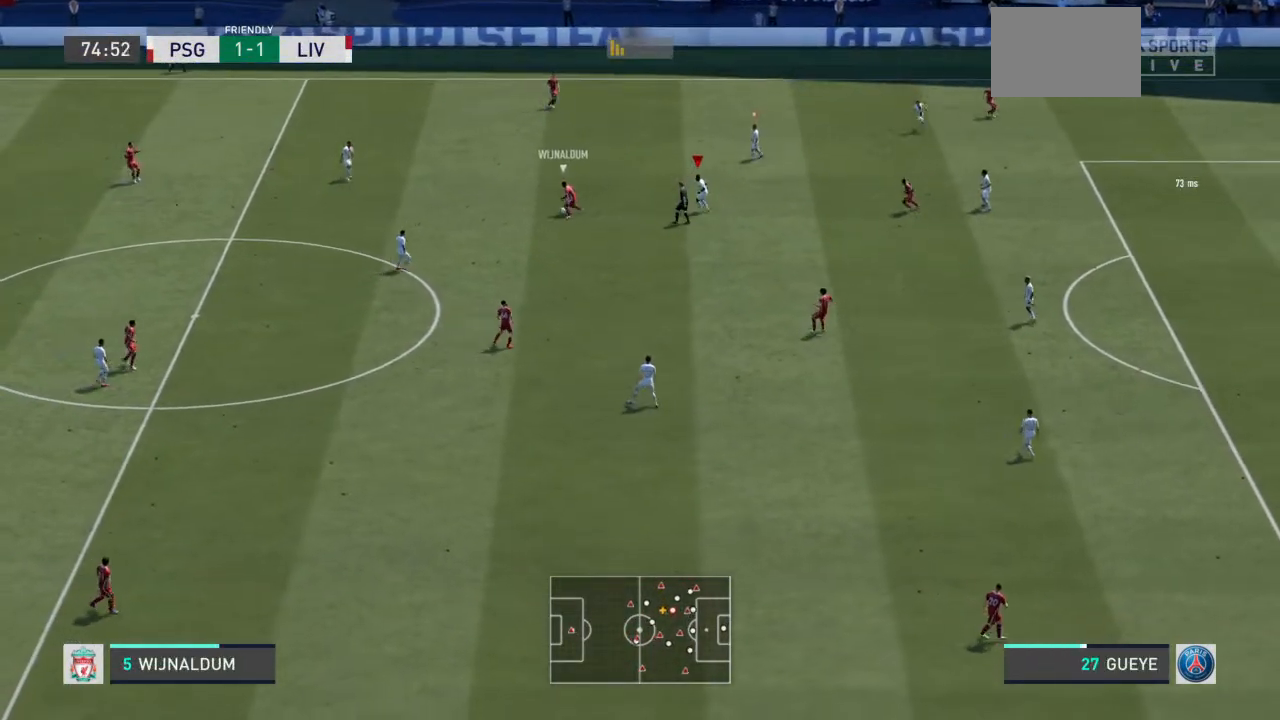
{"buttons": ["L2", "R2"], "left_stick": "down-left", "right_stick": "center", "events": [[33, "left_stick", "down-left"]]}
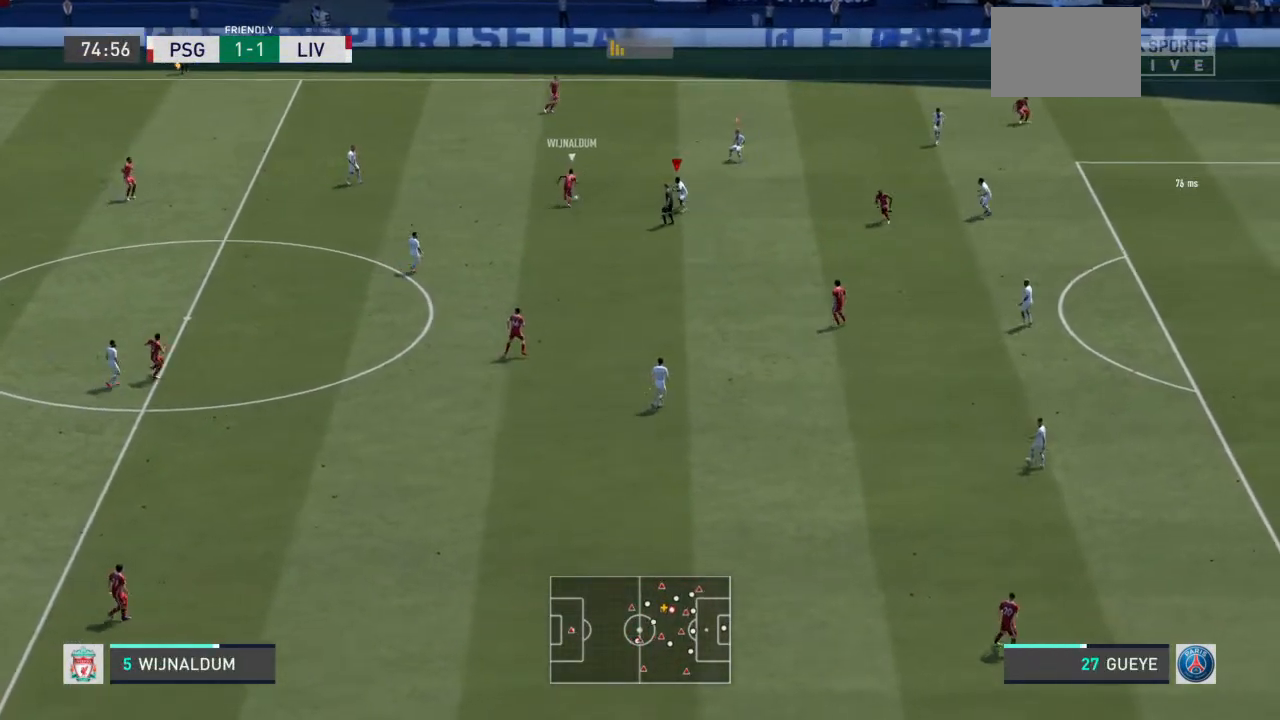
{"buttons": ["L2", "R2"], "left_stick": "down", "right_stick": "center", "events": [[367, "left_stick", "down"]]}
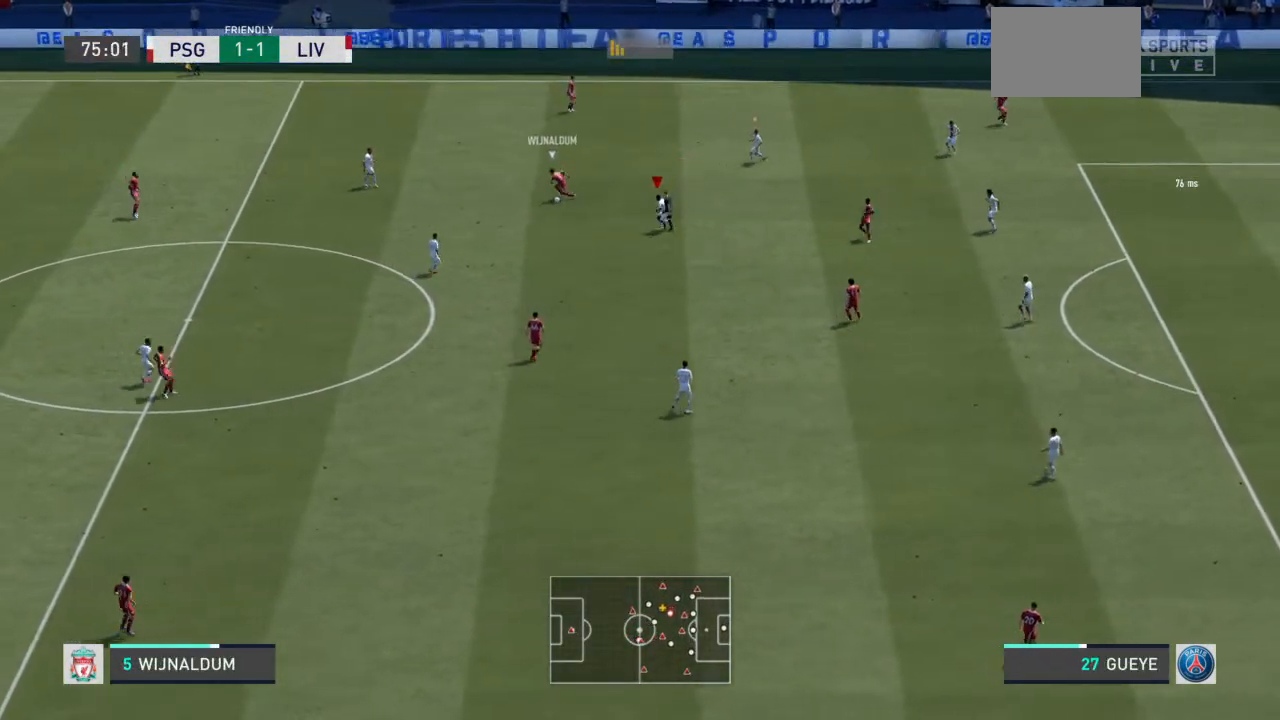
{"buttons": ["L2", "R2"], "left_stick": "down-left", "right_stick": "center", "events": [[133, "left_stick", "down-right"], [367, "left_stick", "down"], [467, "left_stick", "down-left"]]}
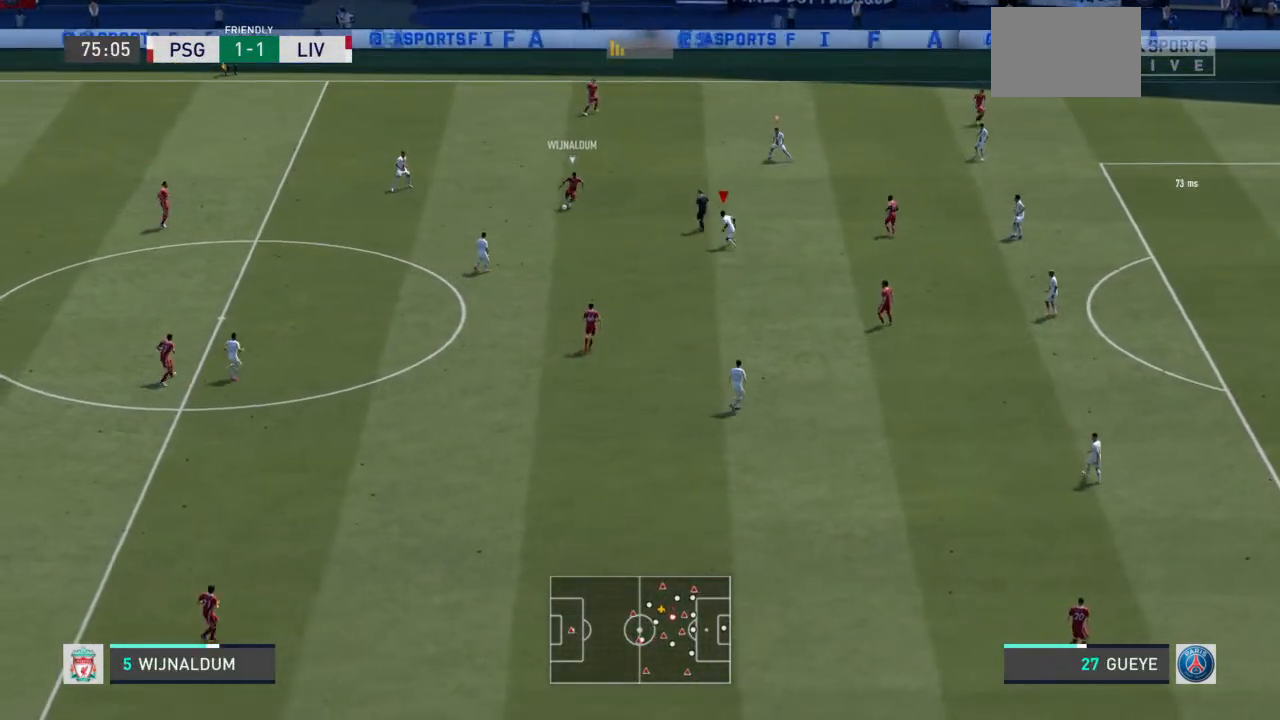
{"buttons": ["L2", "R2"], "left_stick": "down-left", "right_stick": "center", "events": []}
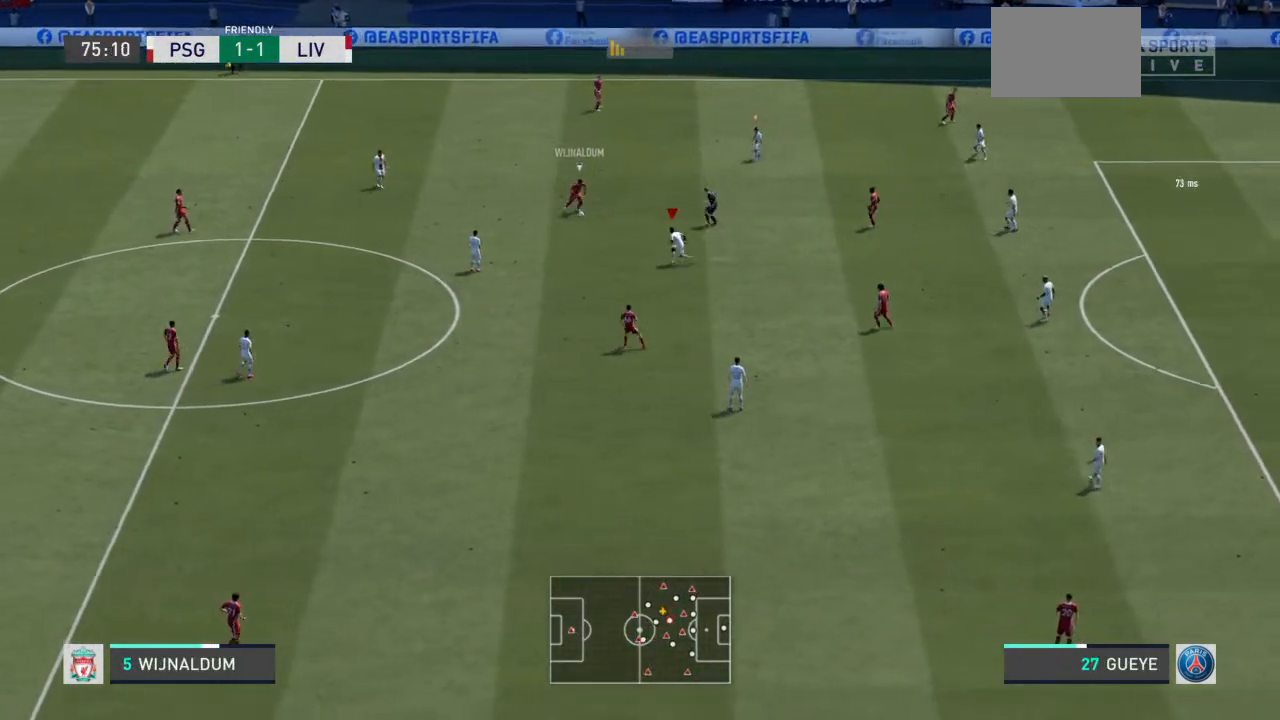
{"buttons": ["L2", "R2"], "left_stick": "right", "right_stick": "center", "events": [[133, "left_stick", "down-right"], [400, "left_stick", "right"]]}
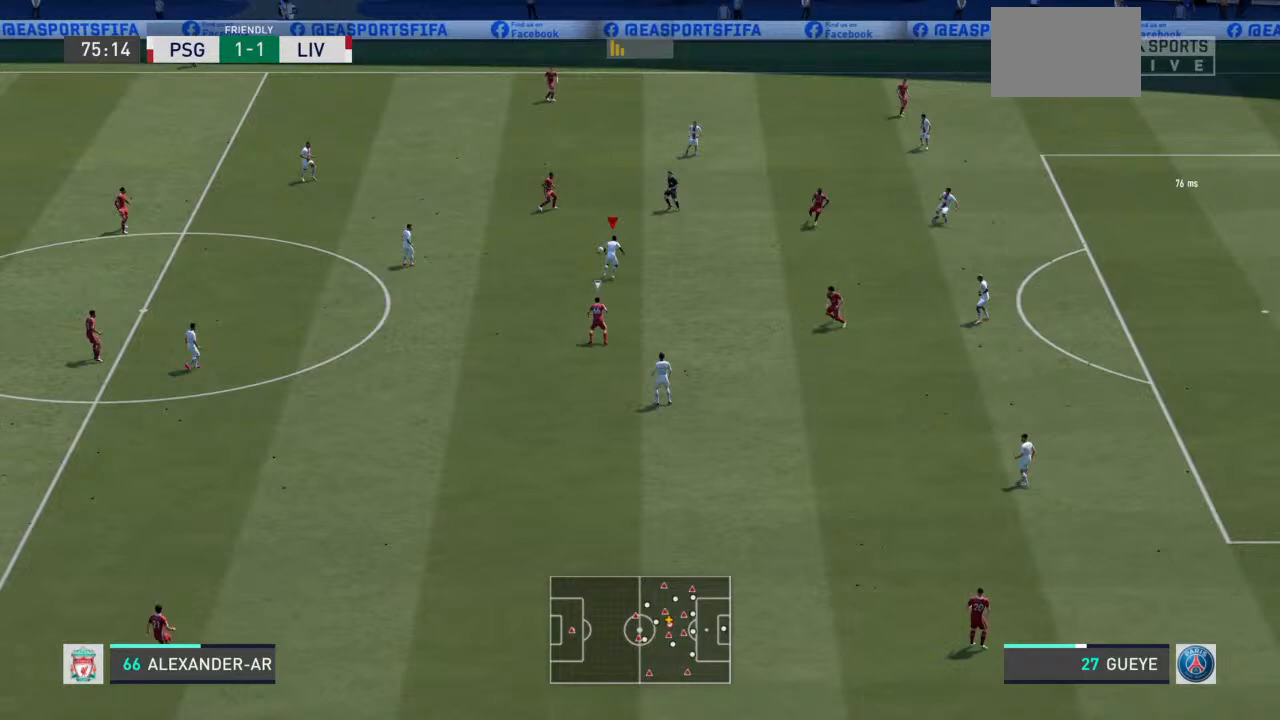
{"buttons": [], "left_stick": "left", "right_stick": "center", "events": [[167, "left_stick", "up-right"], [300, "left_stick", "up-left"], [367, "R2", "up"], [367, "left_stick", "left"], [400, "L2", "up"]]}